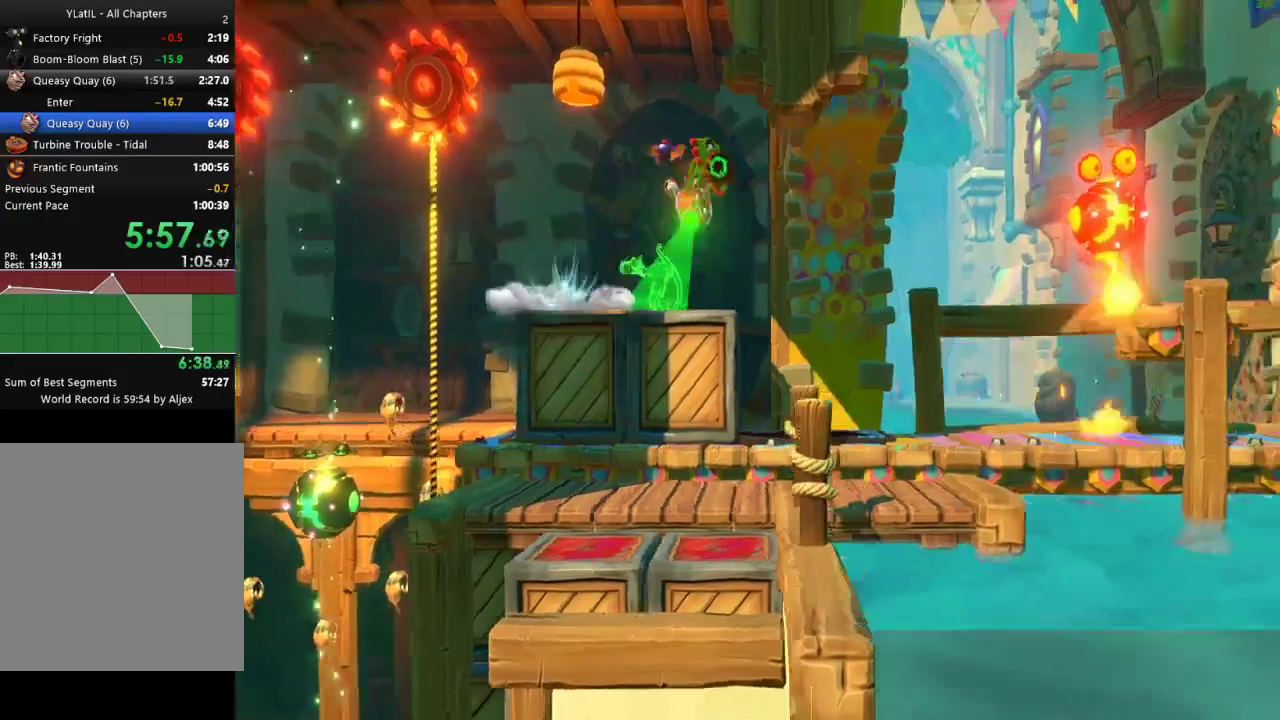
Gameplay with a controller (Xbox layout); each line is a JSON object with the inputs held at the frame after it. "events" lists button and stick changes between this image and that frame as [ms after this image, input, new state], when the widget could be followed in between.
{"buttons": ["X"], "left_stick": "right", "right_stick": "center", "events": [[233, "X", "down"]]}
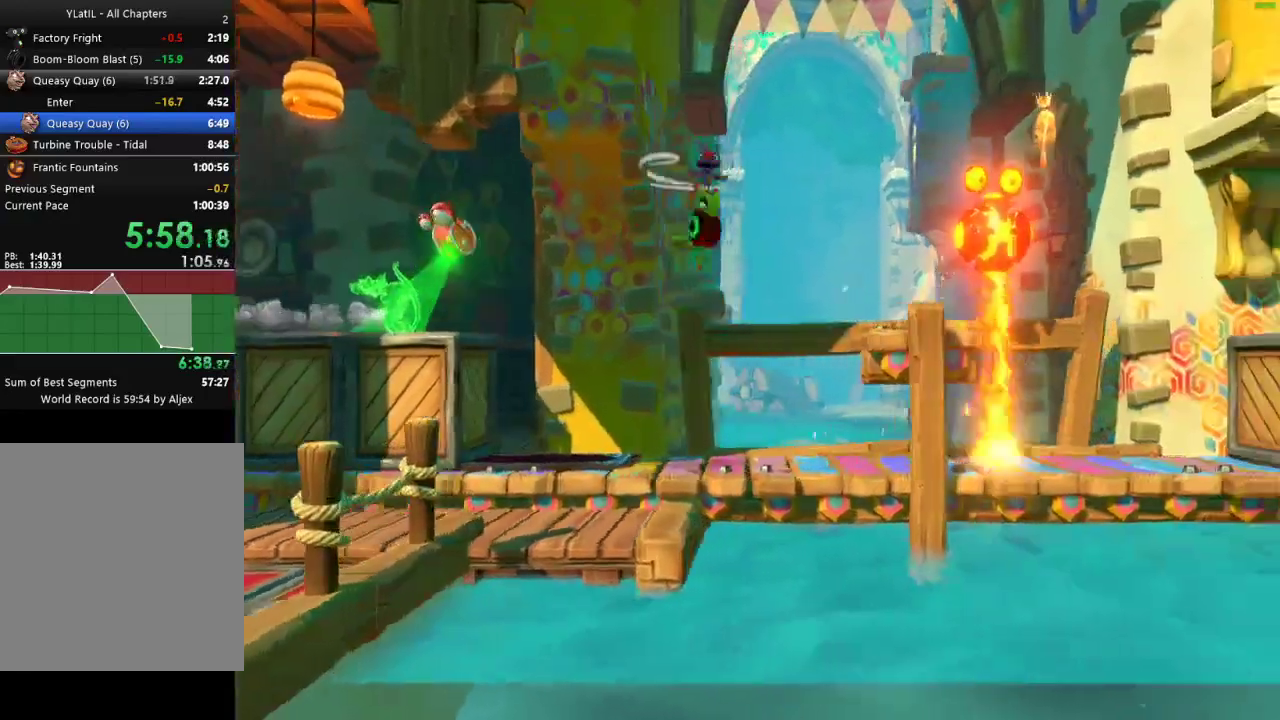
{"buttons": [], "left_stick": "right", "right_stick": "center", "events": [[217, "X", "up"]]}
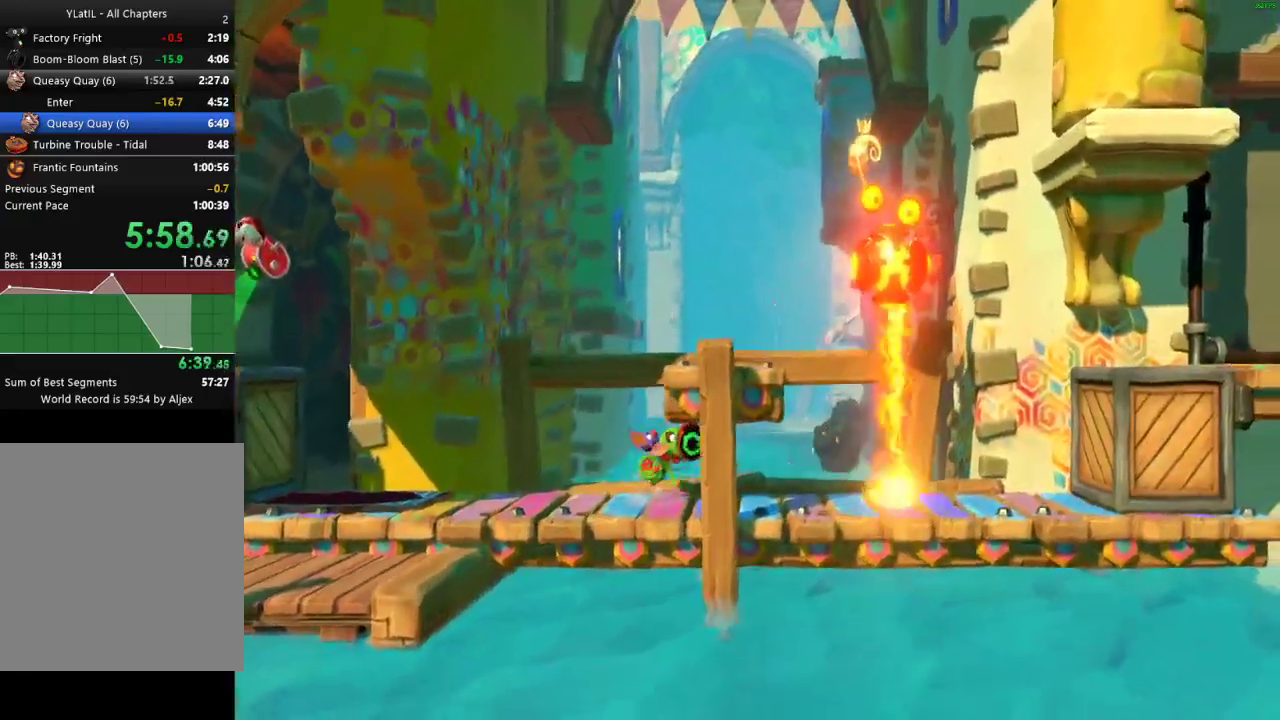
{"buttons": [], "left_stick": "right", "right_stick": "center", "events": [[67, "left_stick", "left"], [250, "left_stick", "right"]]}
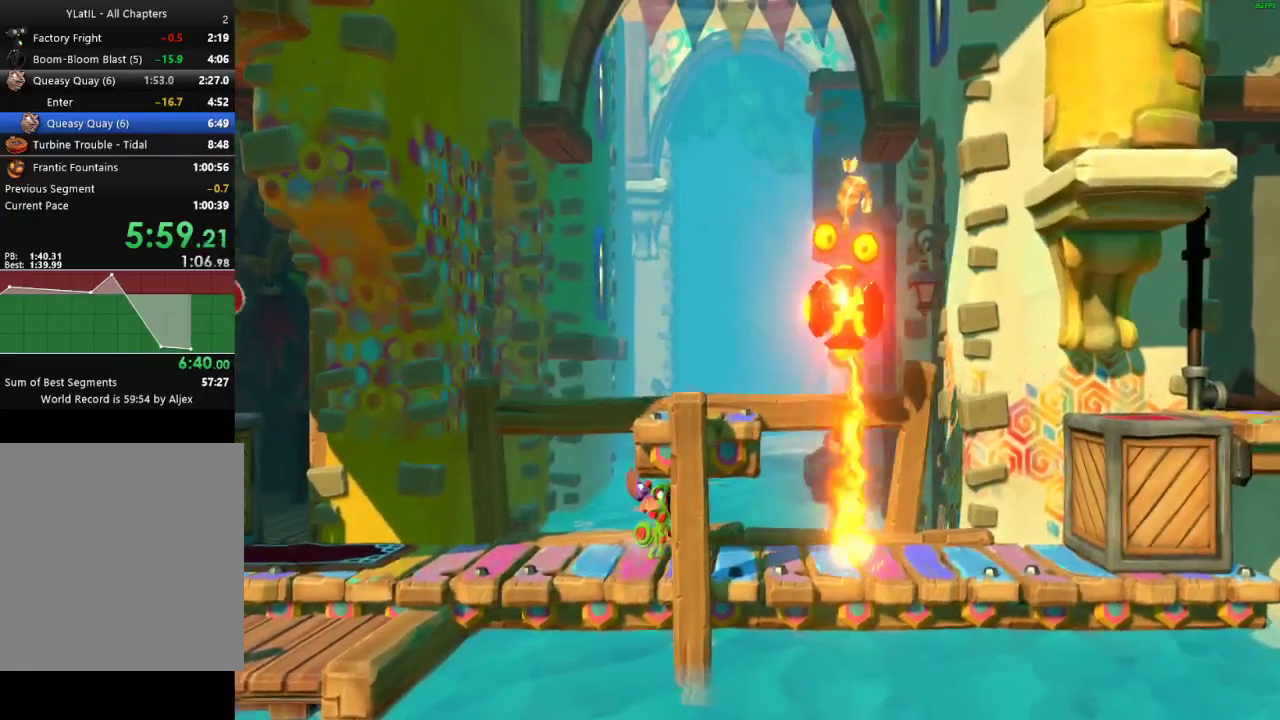
{"buttons": ["X"], "left_stick": "right", "right_stick": "center", "events": [[33, "left_stick", "center"], [367, "left_stick", "right"], [467, "X", "down"]]}
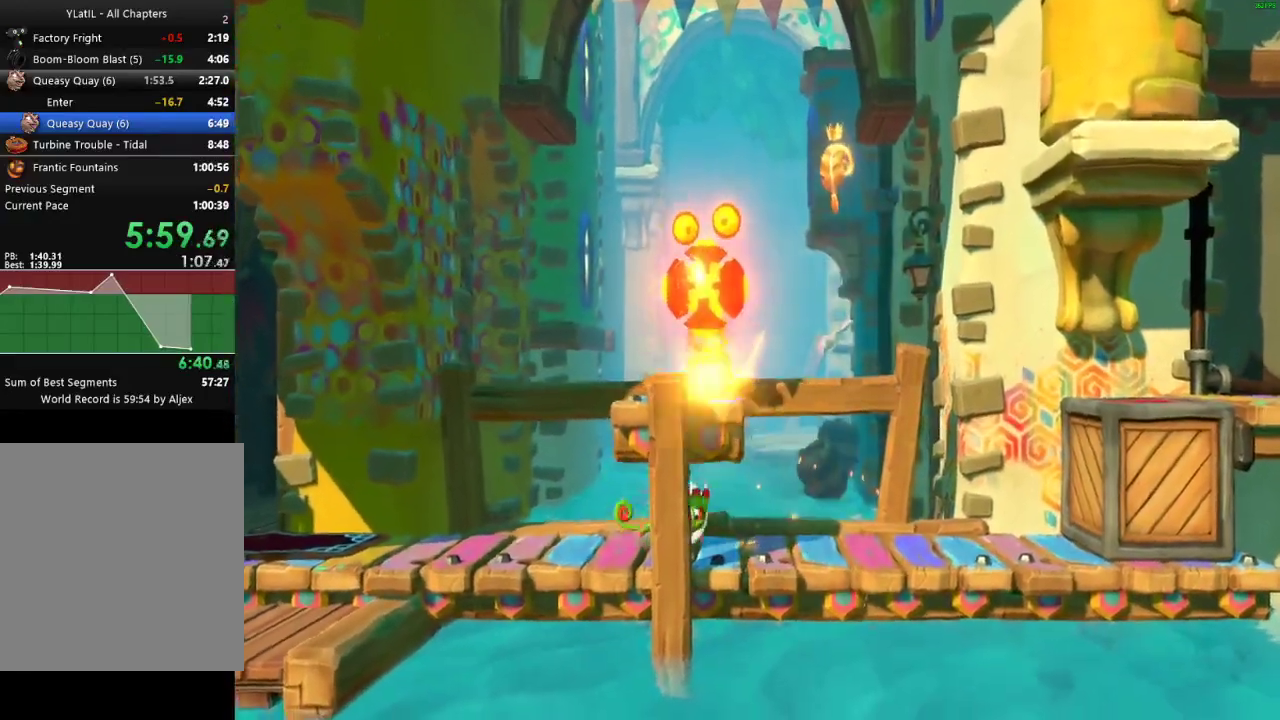
{"buttons": [], "left_stick": "right", "right_stick": "center", "events": [[50, "X", "up"], [133, "X", "down"], [200, "X", "up"], [283, "X", "down"], [433, "X", "up"]]}
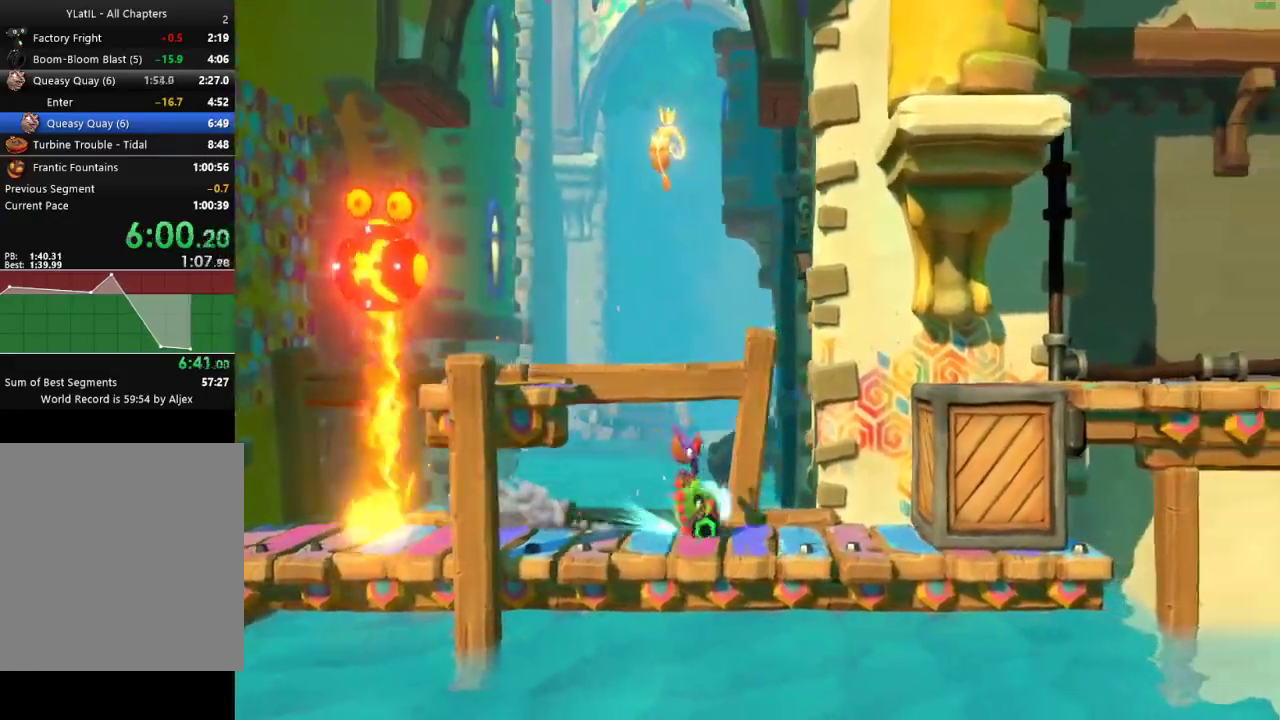
{"buttons": ["A"], "left_stick": "right", "right_stick": "center", "events": [[33, "A", "down"]]}
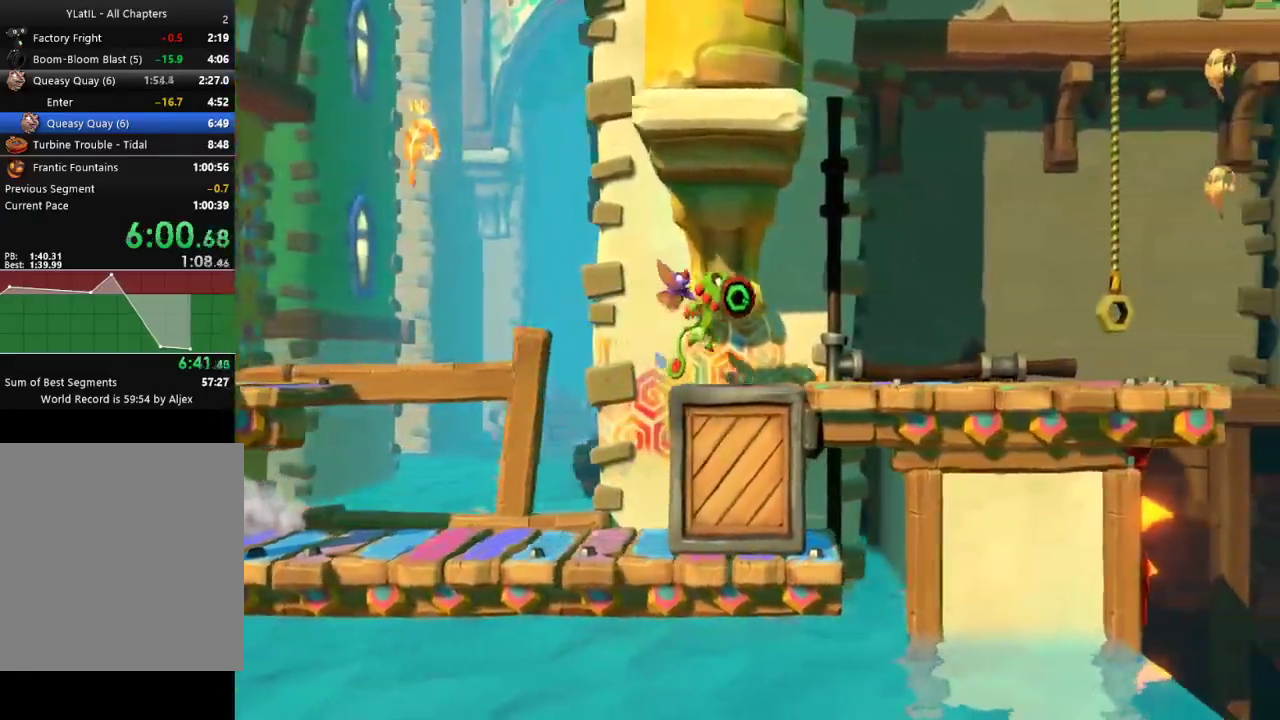
{"buttons": [], "left_stick": "right", "right_stick": "center", "events": [[300, "A", "up"]]}
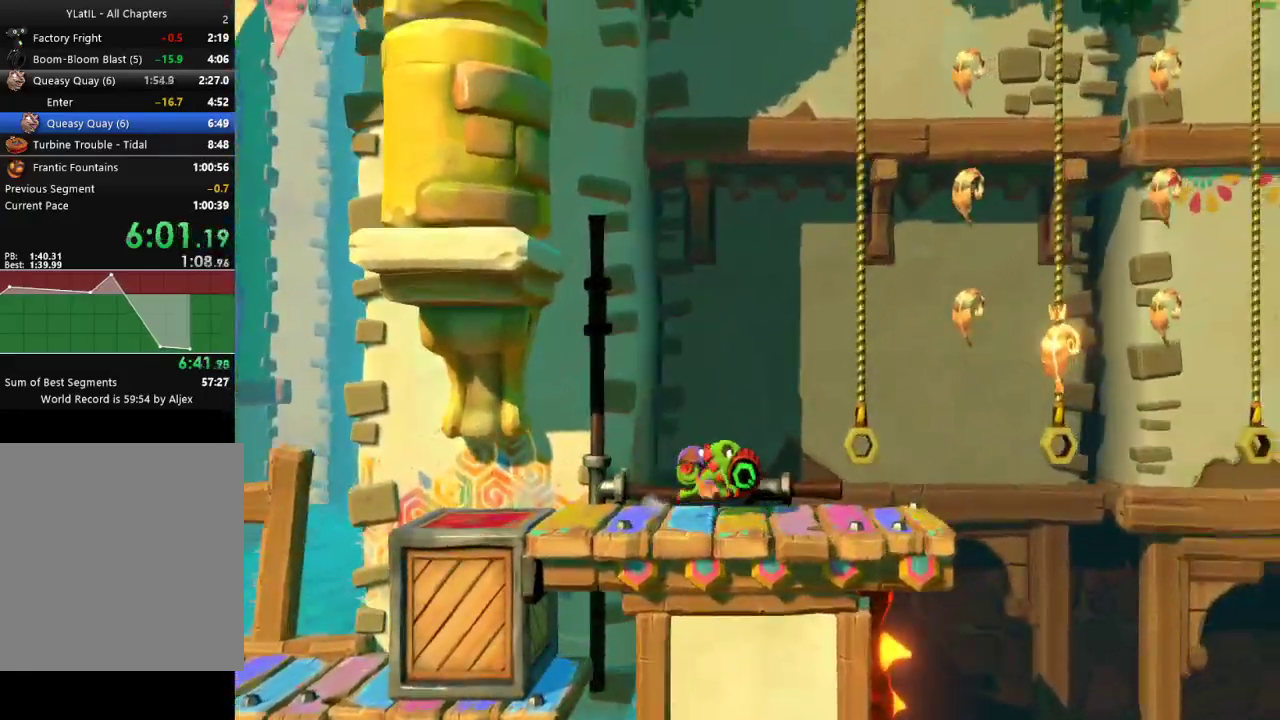
{"buttons": [], "left_stick": "right", "right_stick": "center", "events": [[417, "X", "down"], [500, "X", "up"]]}
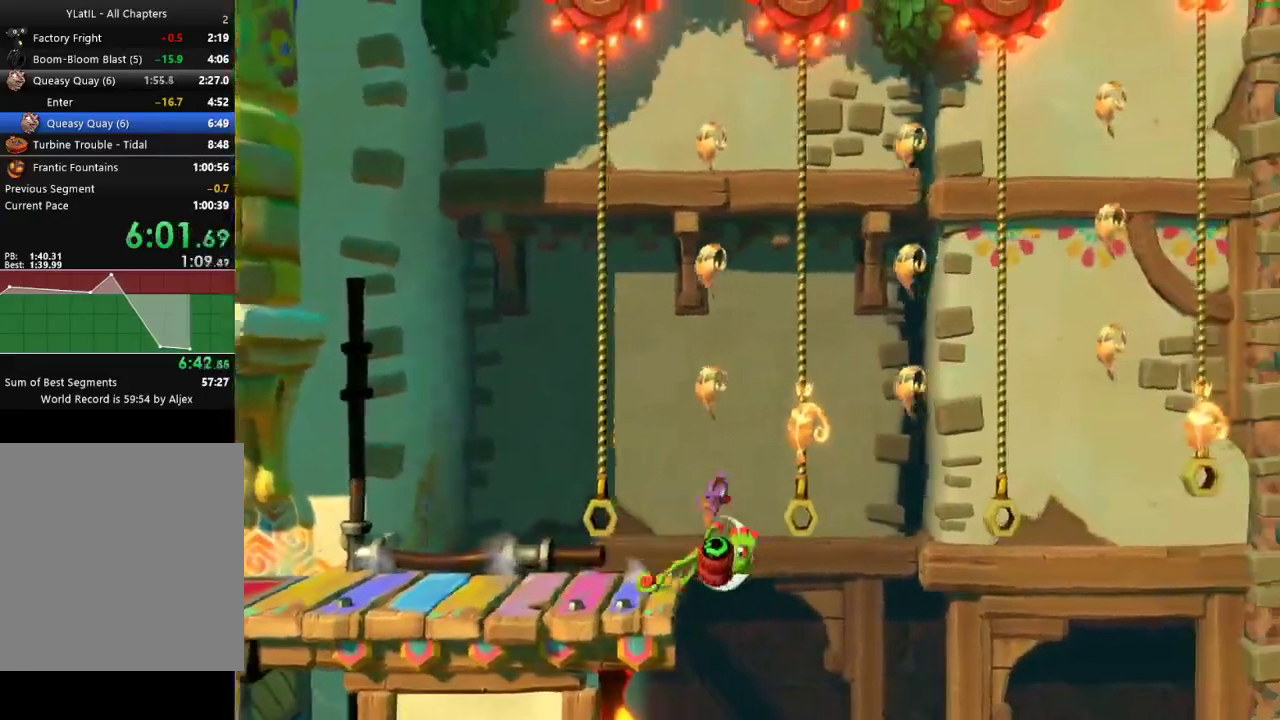
{"buttons": [], "left_stick": "right", "right_stick": "center", "events": [[83, "X", "down"], [183, "X", "up"], [267, "X", "down"], [417, "X", "up"]]}
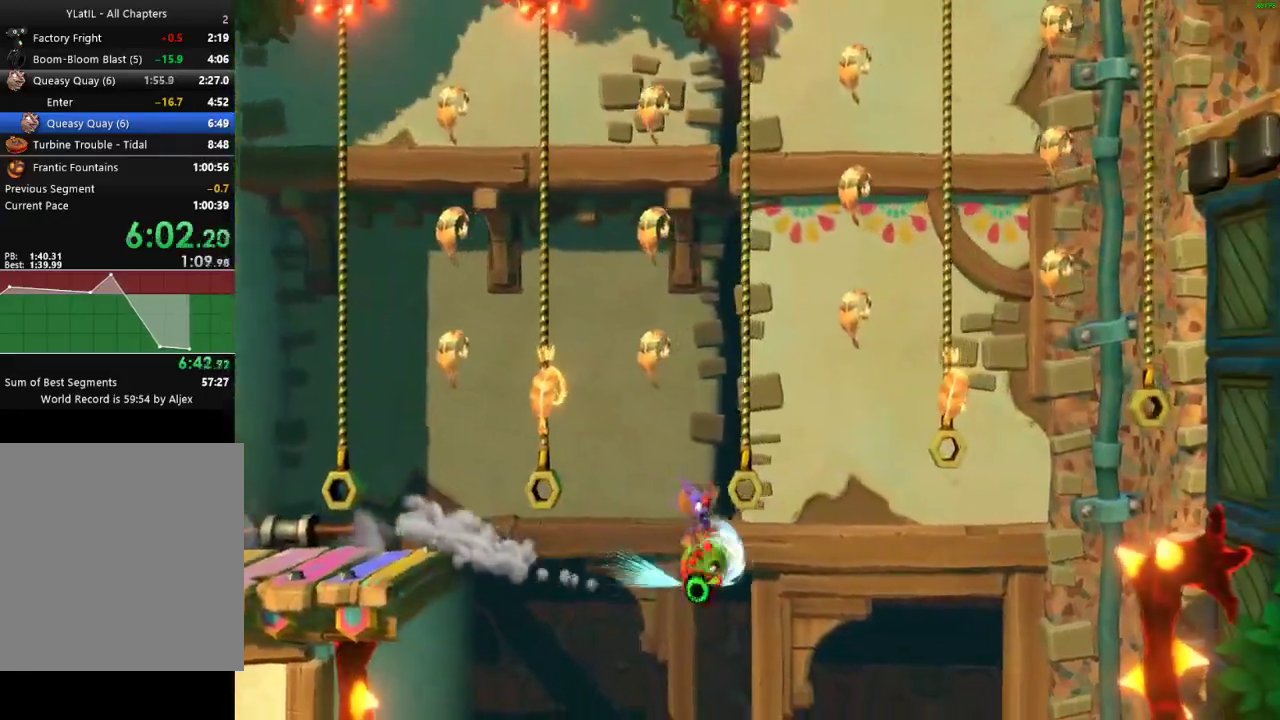
{"buttons": ["A"], "left_stick": "right", "right_stick": "center", "events": [[67, "A", "down"]]}
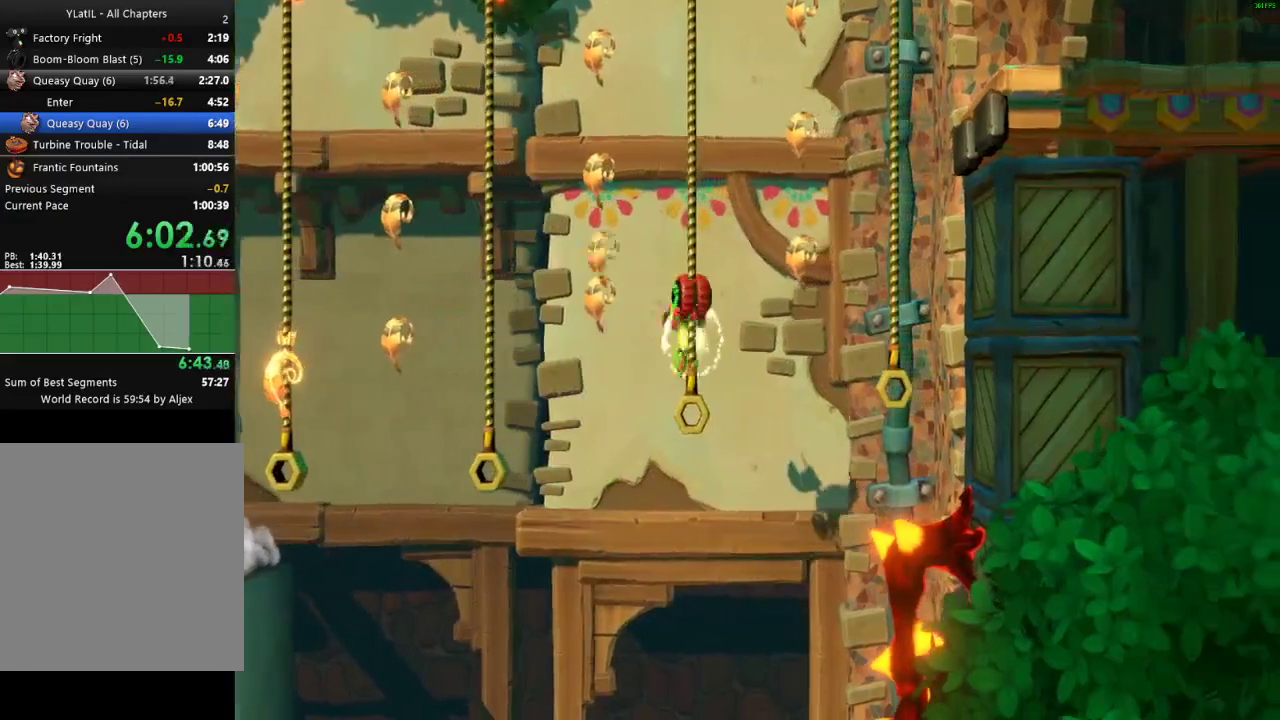
{"buttons": ["A"], "left_stick": "up-right", "right_stick": "center", "events": [[17, "A", "up"], [250, "left_stick", "up-right"], [283, "A", "down"]]}
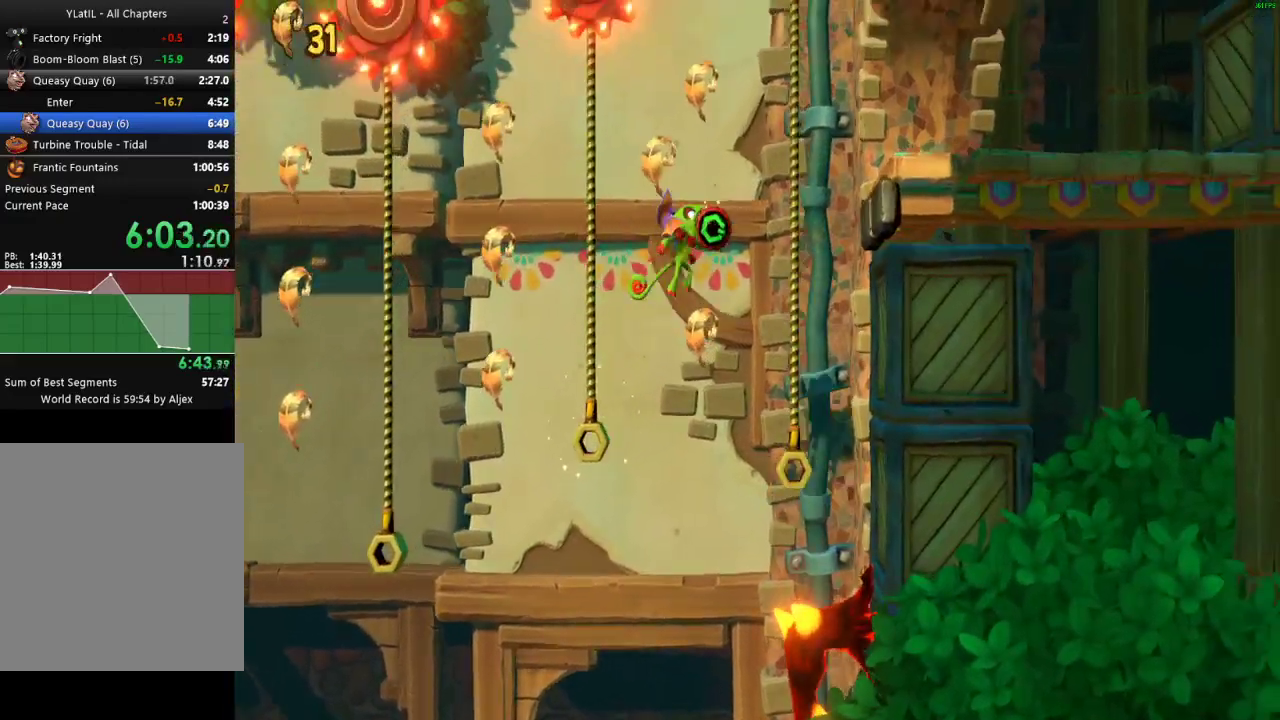
{"buttons": ["A"], "left_stick": "right", "right_stick": "center", "events": [[183, "left_stick", "right"], [317, "A", "up"], [400, "A", "down"]]}
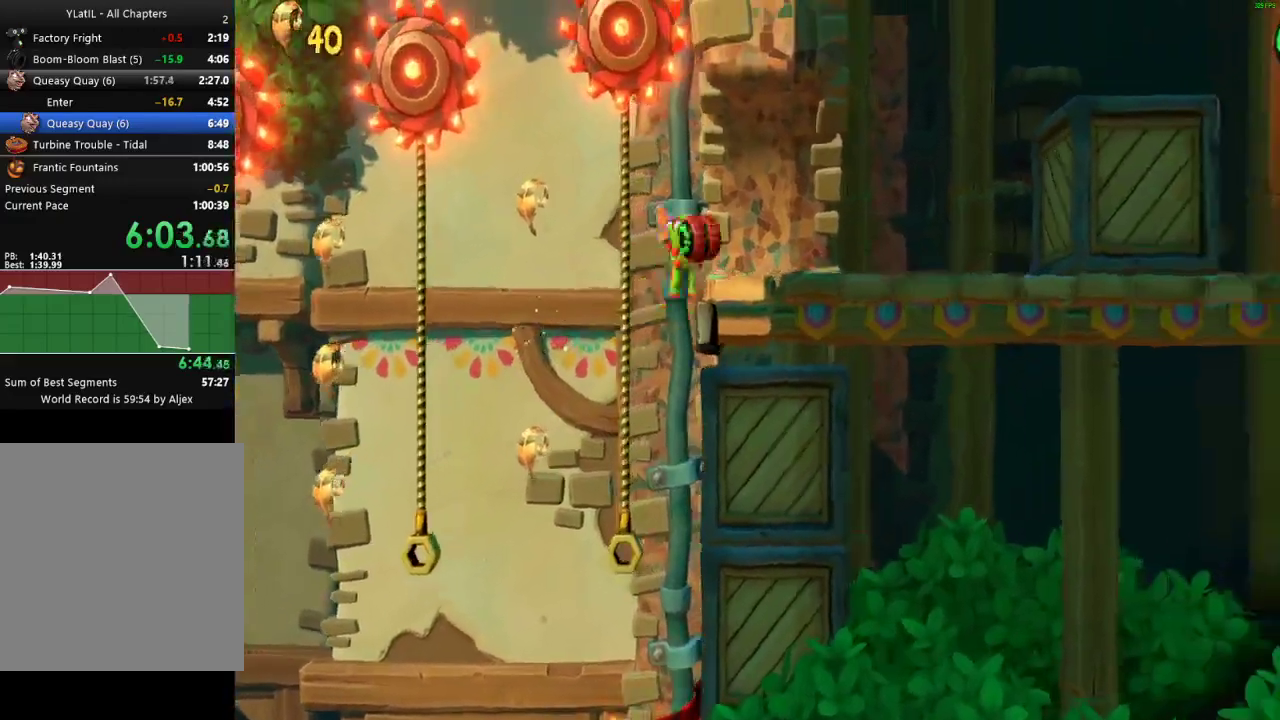
{"buttons": [], "left_stick": "right", "right_stick": "center", "events": [[117, "A", "up"], [283, "X", "down"], [383, "X", "up"]]}
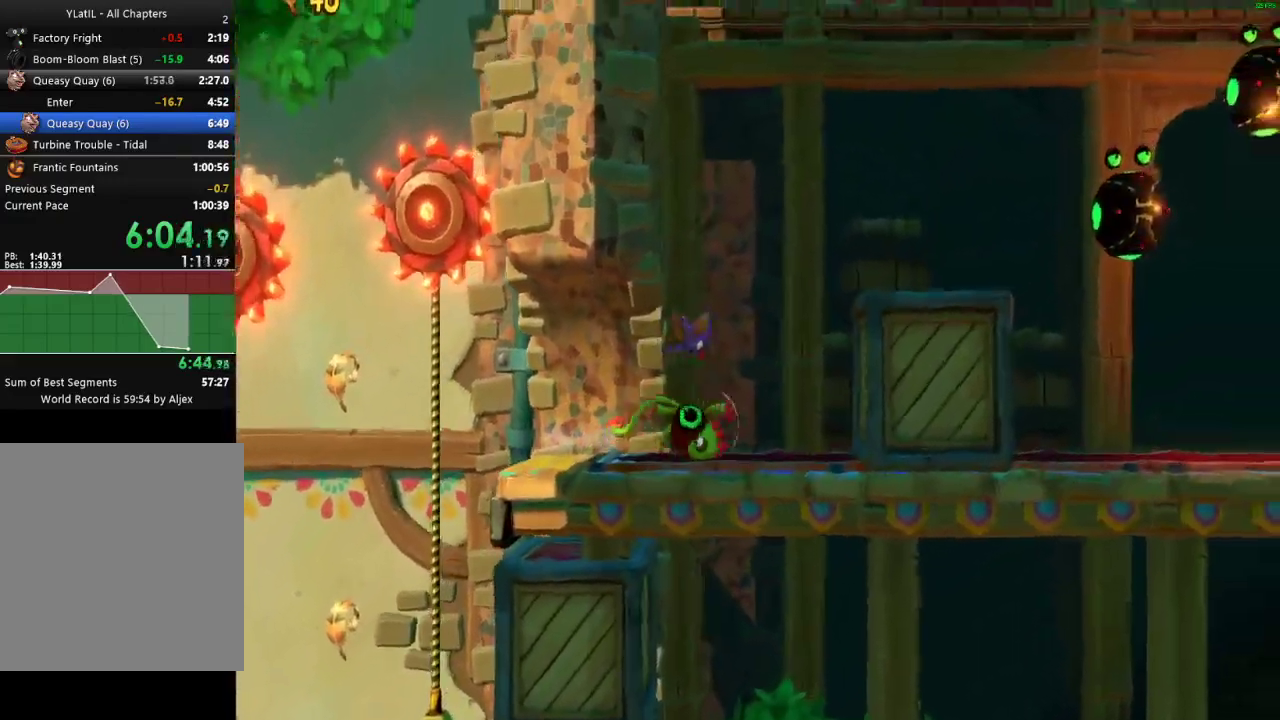
{"buttons": [], "left_stick": "right", "right_stick": "center", "events": [[67, "A", "down"], [433, "A", "up"]]}
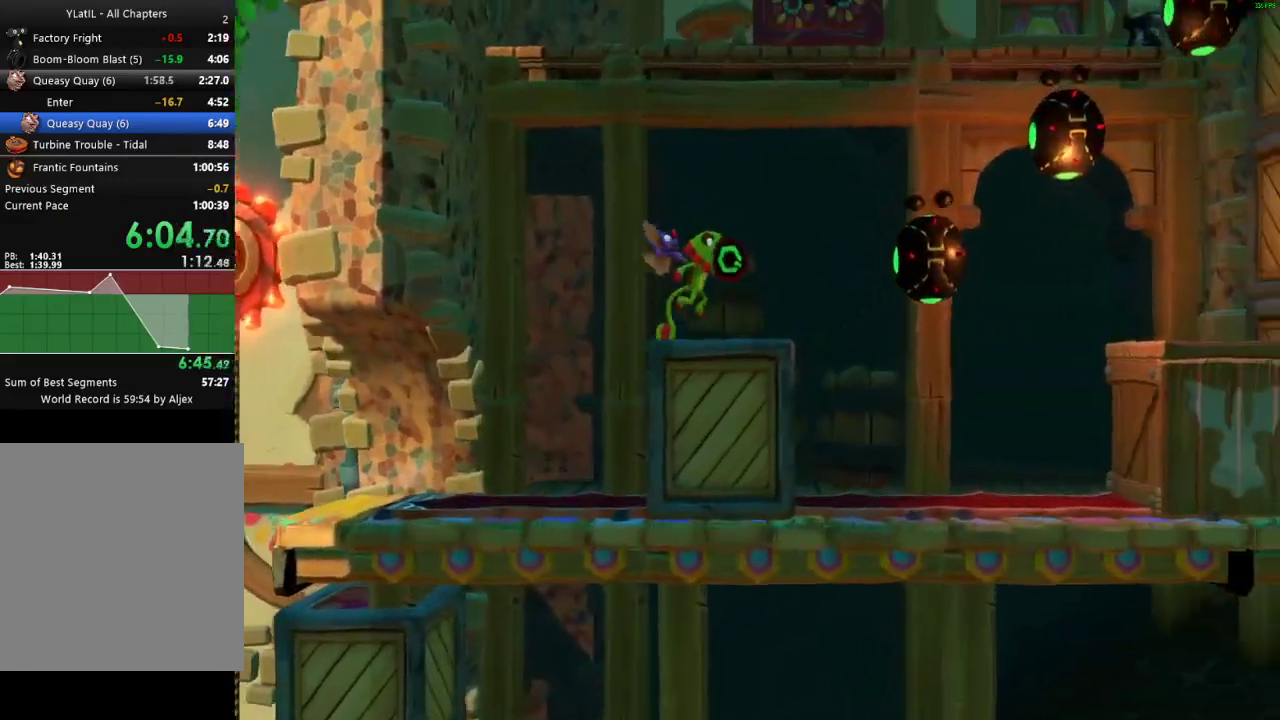
{"buttons": ["A"], "left_stick": "right", "right_stick": "center", "events": [[67, "X", "down"], [200, "X", "up"], [267, "A", "down"]]}
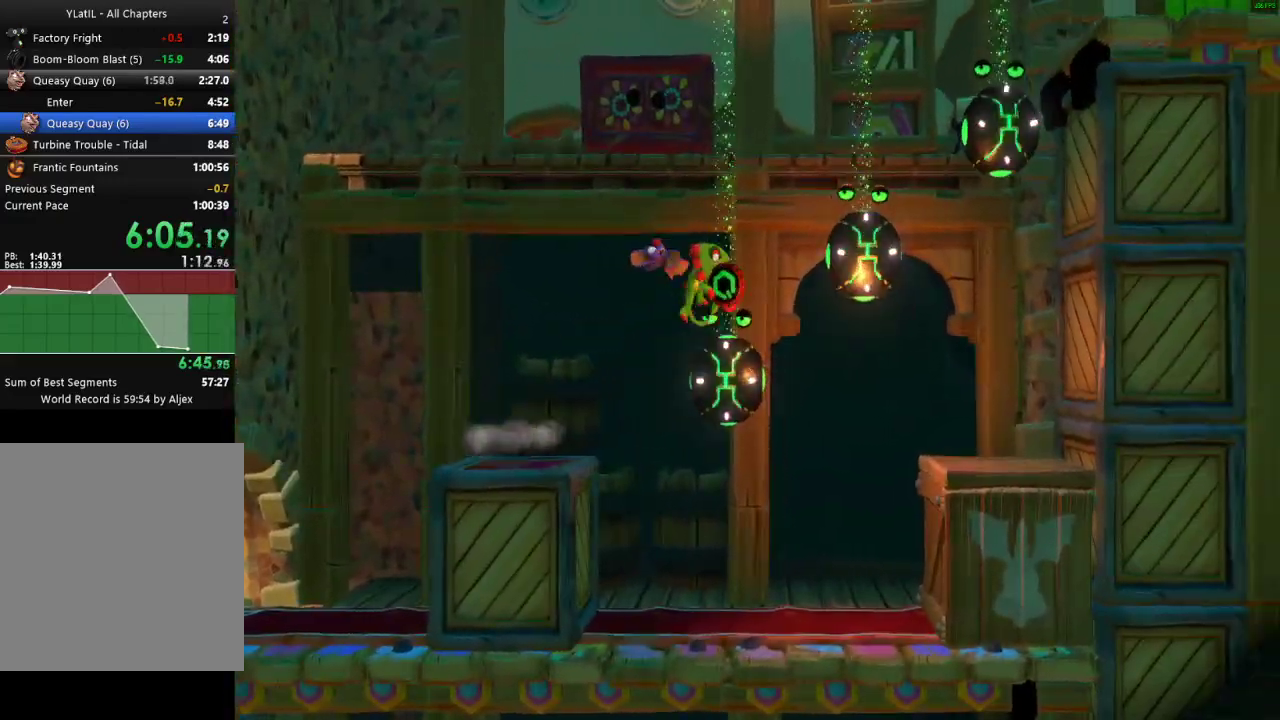
{"buttons": ["A"], "left_stick": "right", "right_stick": "center", "events": [[167, "X", "down"], [250, "X", "up"], [300, "A", "up"], [350, "A", "down"]]}
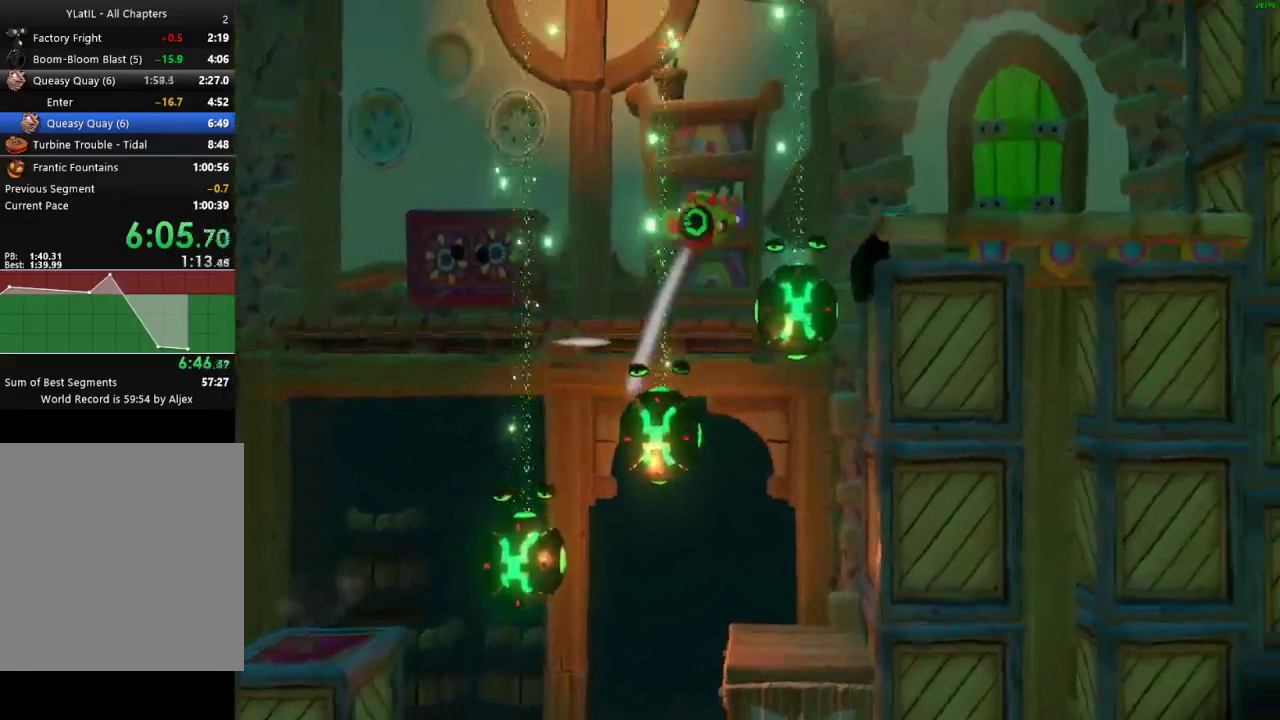
{"buttons": [], "left_stick": "right", "right_stick": "center", "events": [[217, "X", "down"], [350, "X", "up"], [383, "A", "up"]]}
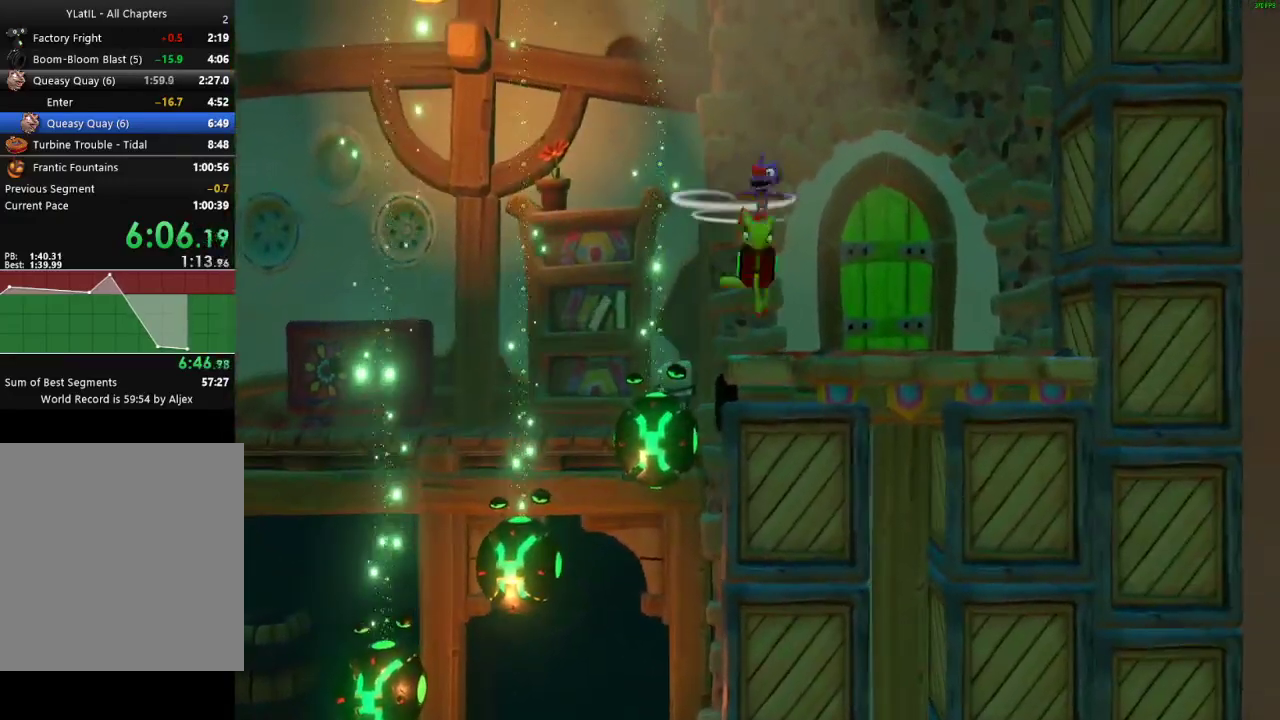
{"buttons": [], "left_stick": "up", "right_stick": "center", "events": [[283, "left_stick", "up-right"], [350, "left_stick", "up"]]}
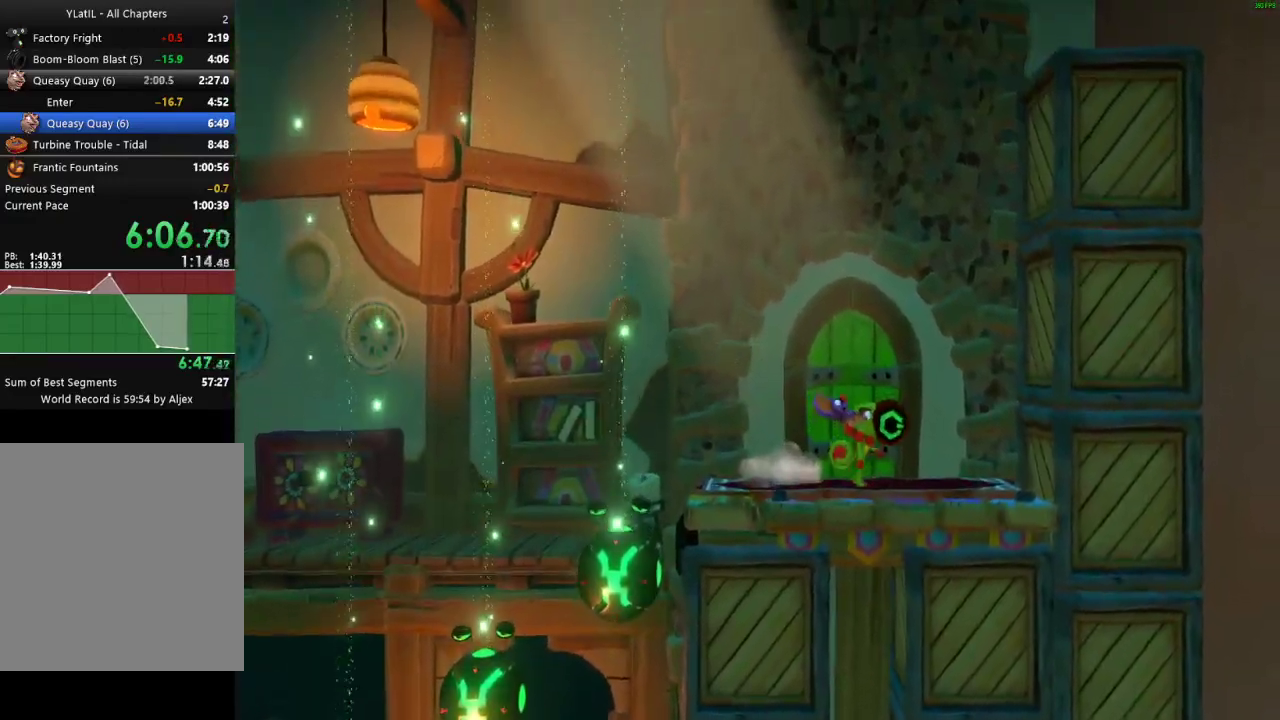
{"buttons": [], "left_stick": "up", "right_stick": "center", "events": []}
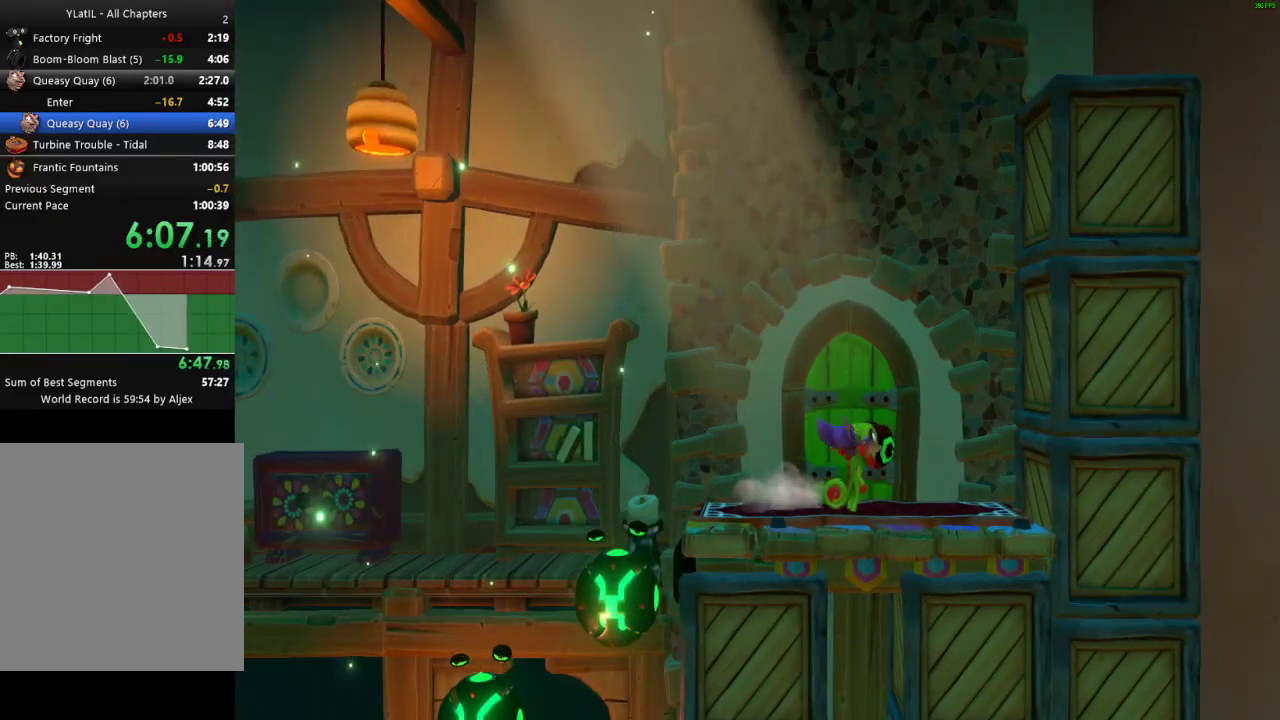
{"buttons": [], "left_stick": "up", "right_stick": "center", "events": []}
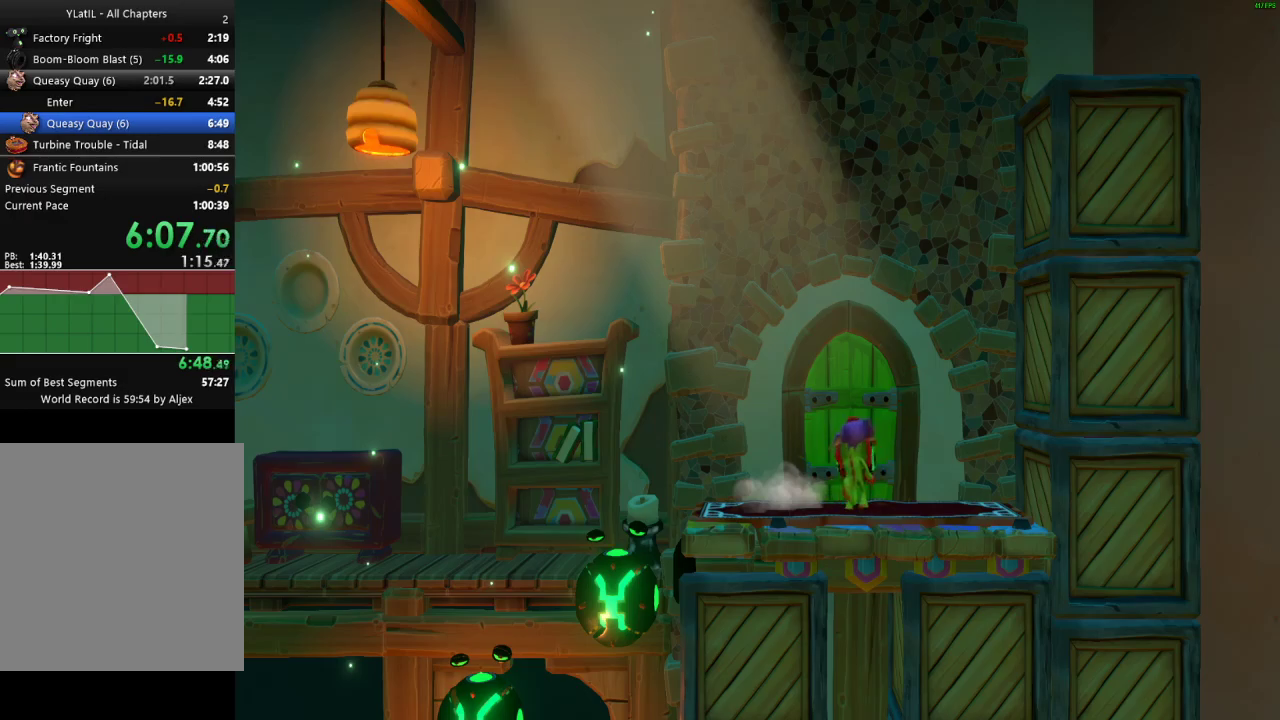
{"buttons": [], "left_stick": "up", "right_stick": "center", "events": []}
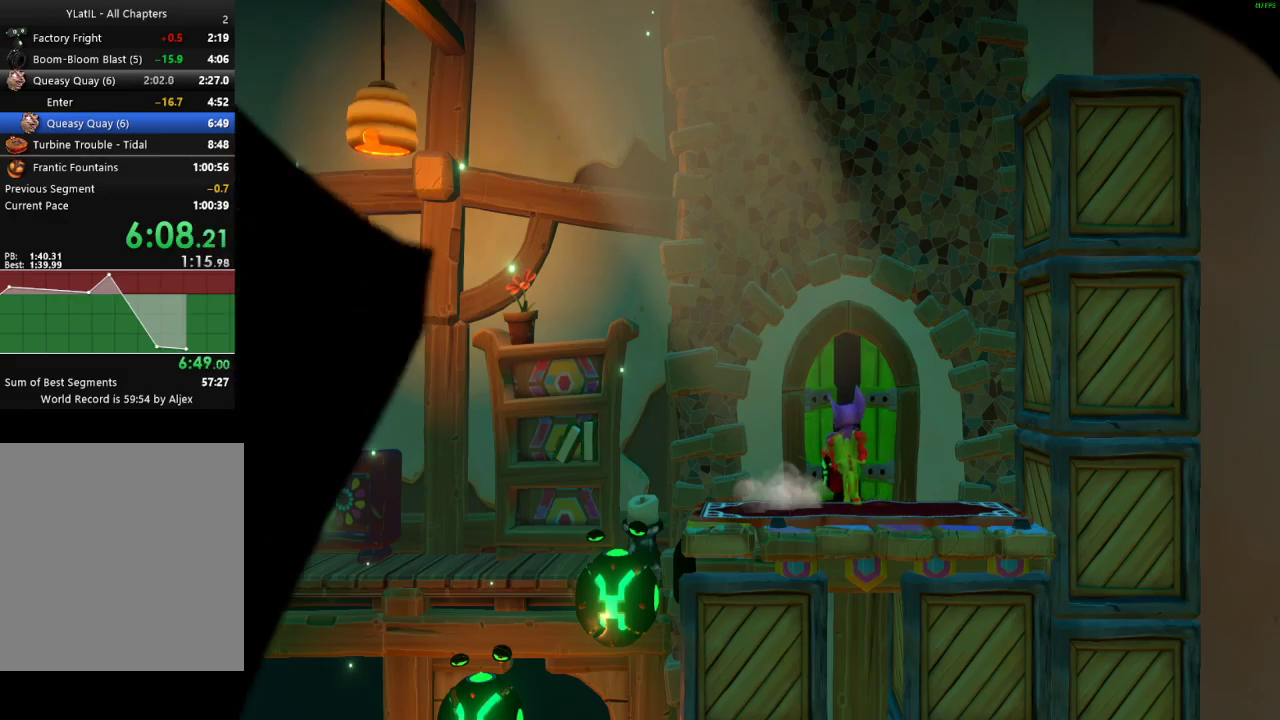
{"buttons": [], "left_stick": "center", "right_stick": "center", "events": [[333, "left_stick", "center"]]}
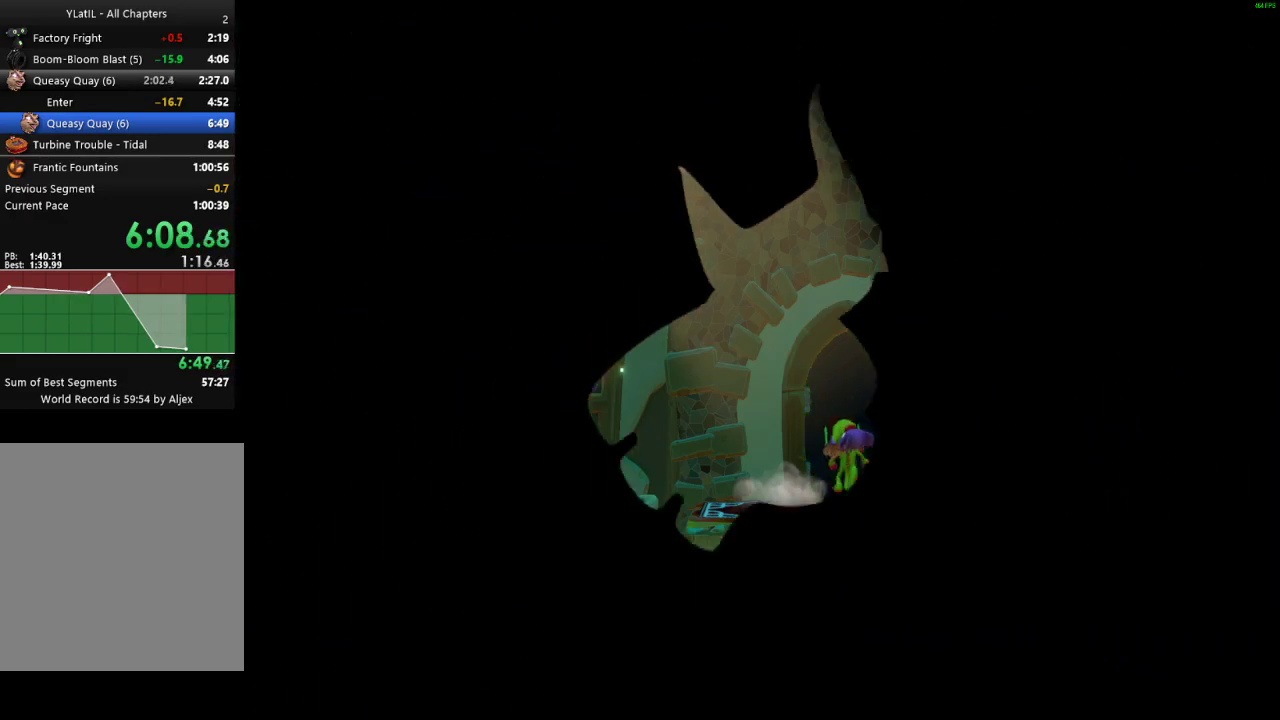
{"buttons": [], "left_stick": "center", "right_stick": "center", "events": []}
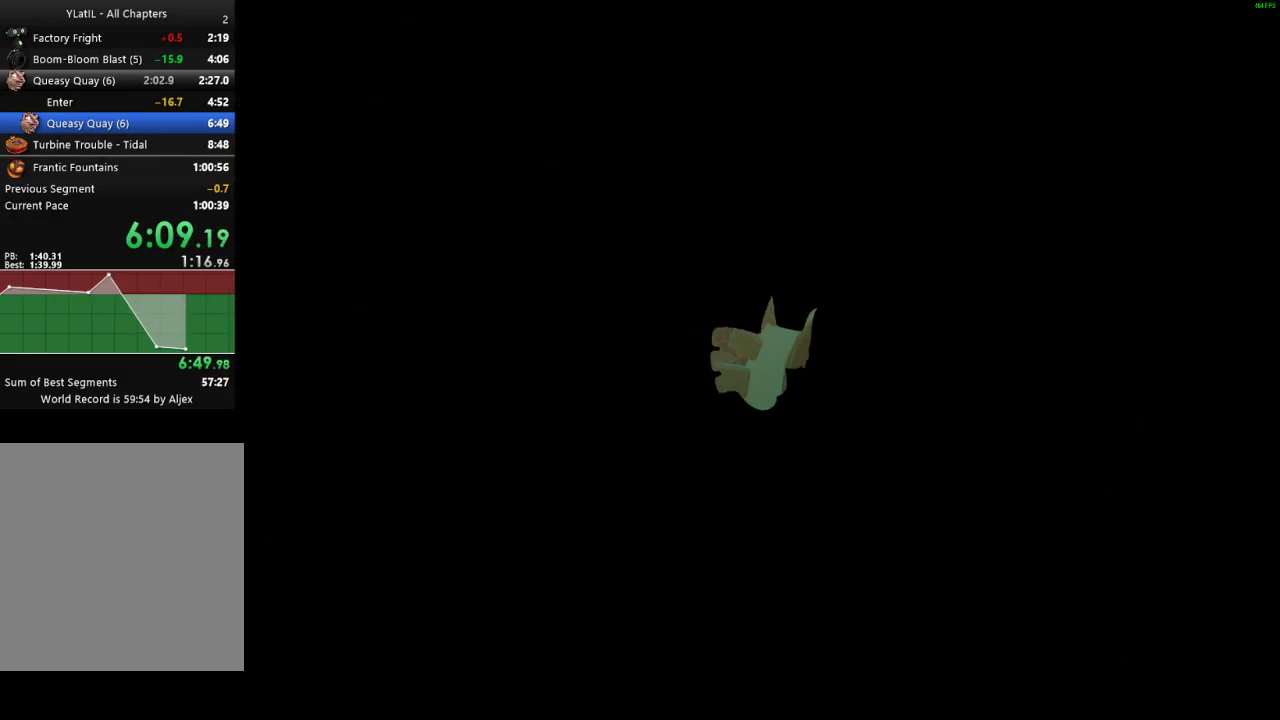
{"buttons": [], "left_stick": "right", "right_stick": "center", "events": [[250, "left_stick", "right"], [400, "X", "down"], [450, "X", "up"]]}
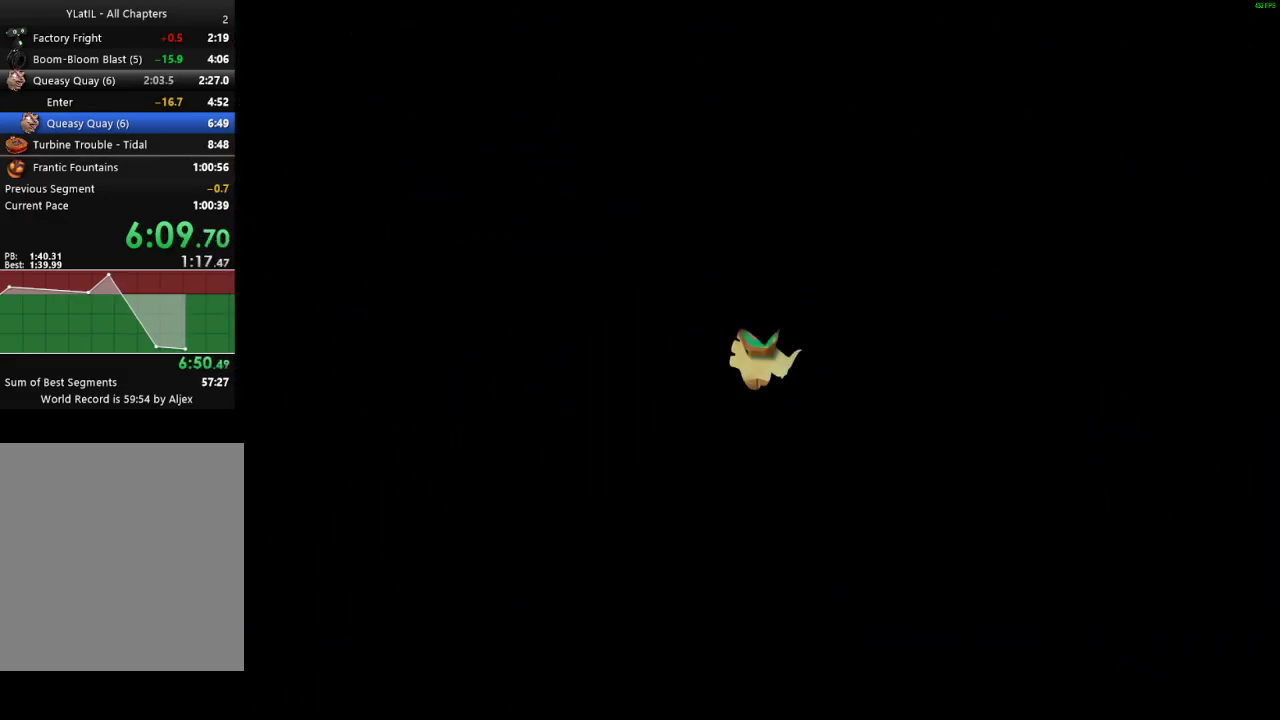
{"buttons": ["X"], "left_stick": "right", "right_stick": "center", "events": [[33, "X", "down"], [100, "X", "up"], [200, "X", "down"], [250, "X", "up"], [350, "X", "down"], [417, "X", "up"], [500, "X", "down"]]}
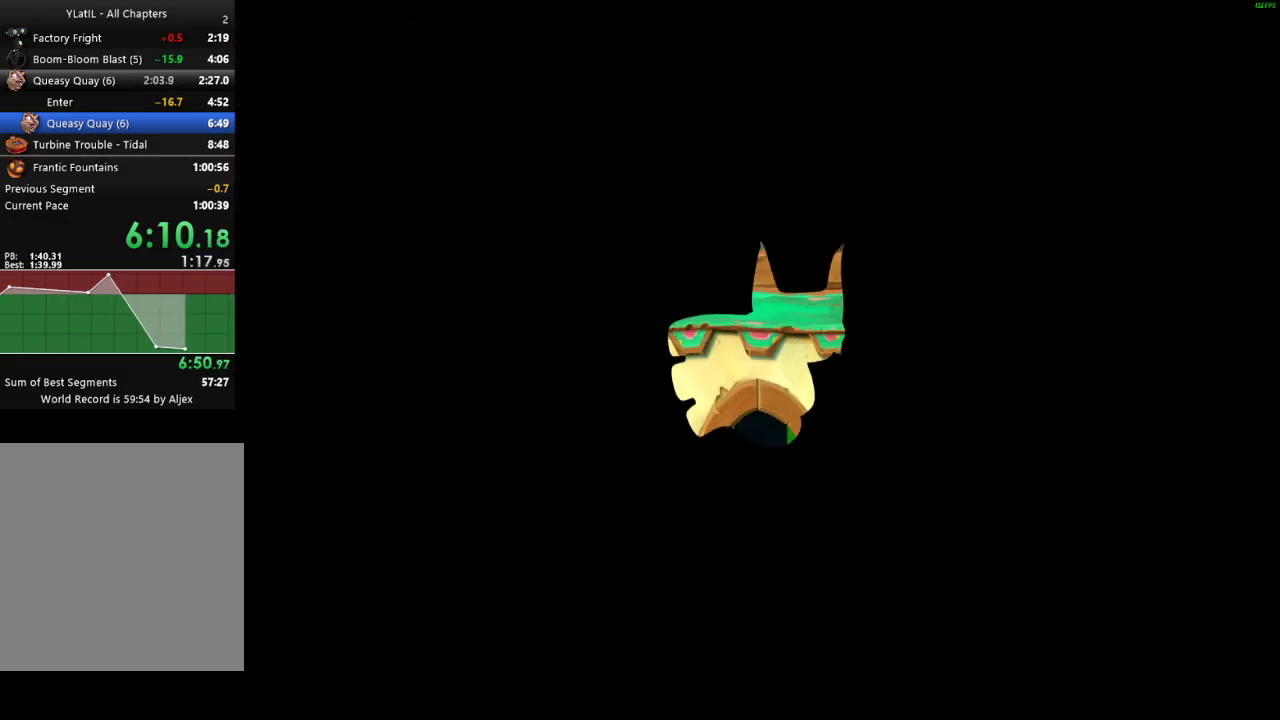
{"buttons": ["X"], "left_stick": "right", "right_stick": "center", "events": [[83, "X", "up"], [167, "X", "down"], [233, "X", "up"], [317, "X", "down"], [383, "X", "up"], [467, "X", "down"]]}
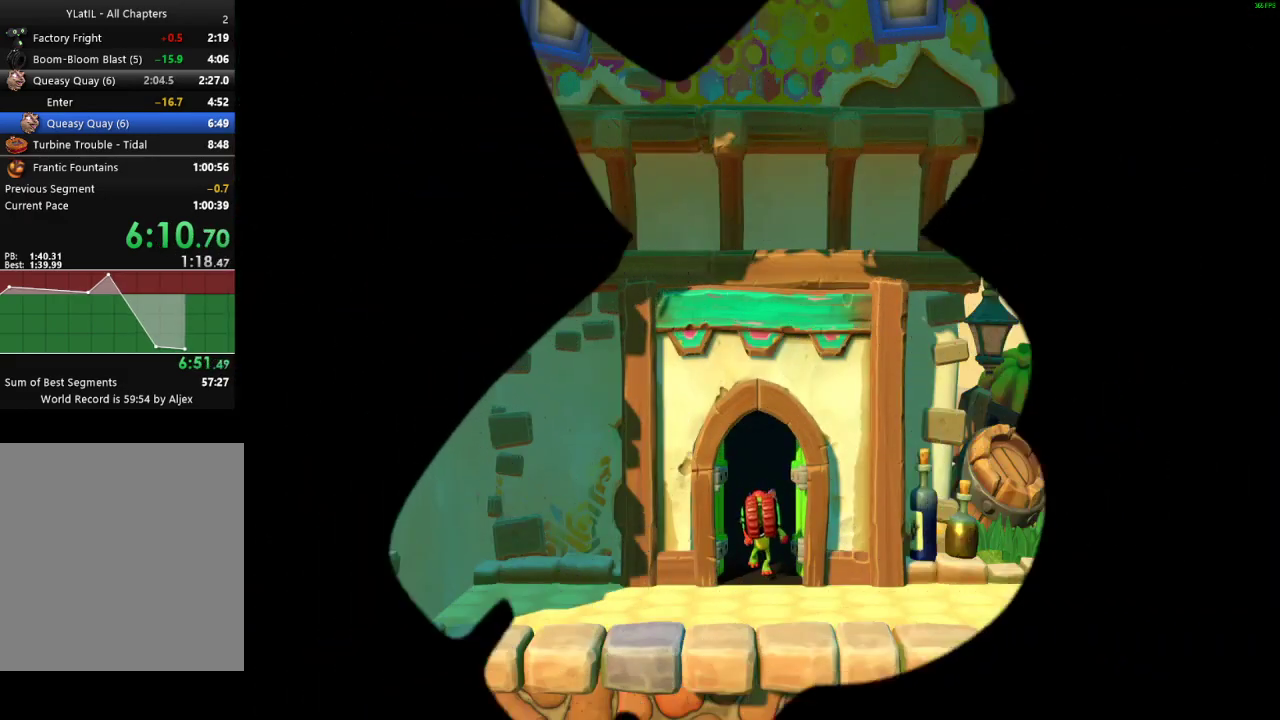
{"buttons": [], "left_stick": "right", "right_stick": "center", "events": [[33, "X", "up"], [117, "X", "down"], [183, "X", "up"], [283, "X", "down"], [333, "X", "up"], [433, "X", "down"], [500, "X", "up"]]}
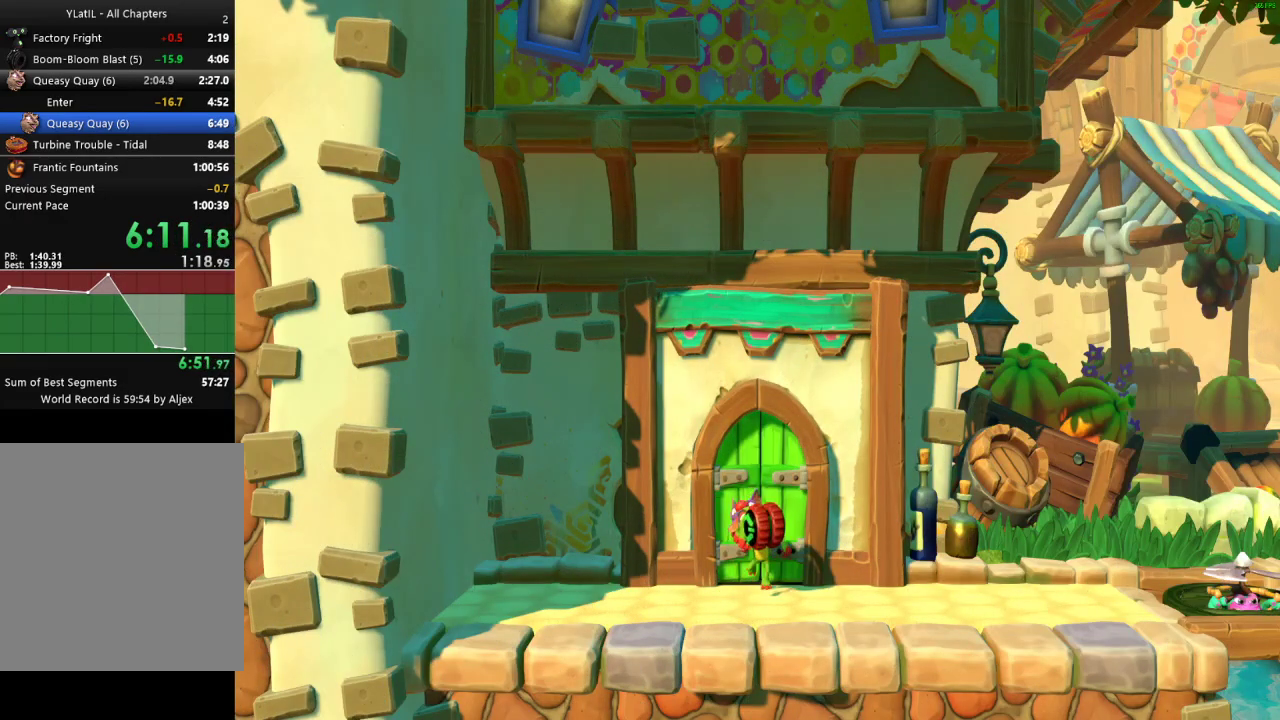
{"buttons": [], "left_stick": "right", "right_stick": "center", "events": [[100, "X", "down"], [150, "X", "up"], [267, "X", "down"], [317, "X", "up"], [417, "X", "down"], [467, "X", "up"]]}
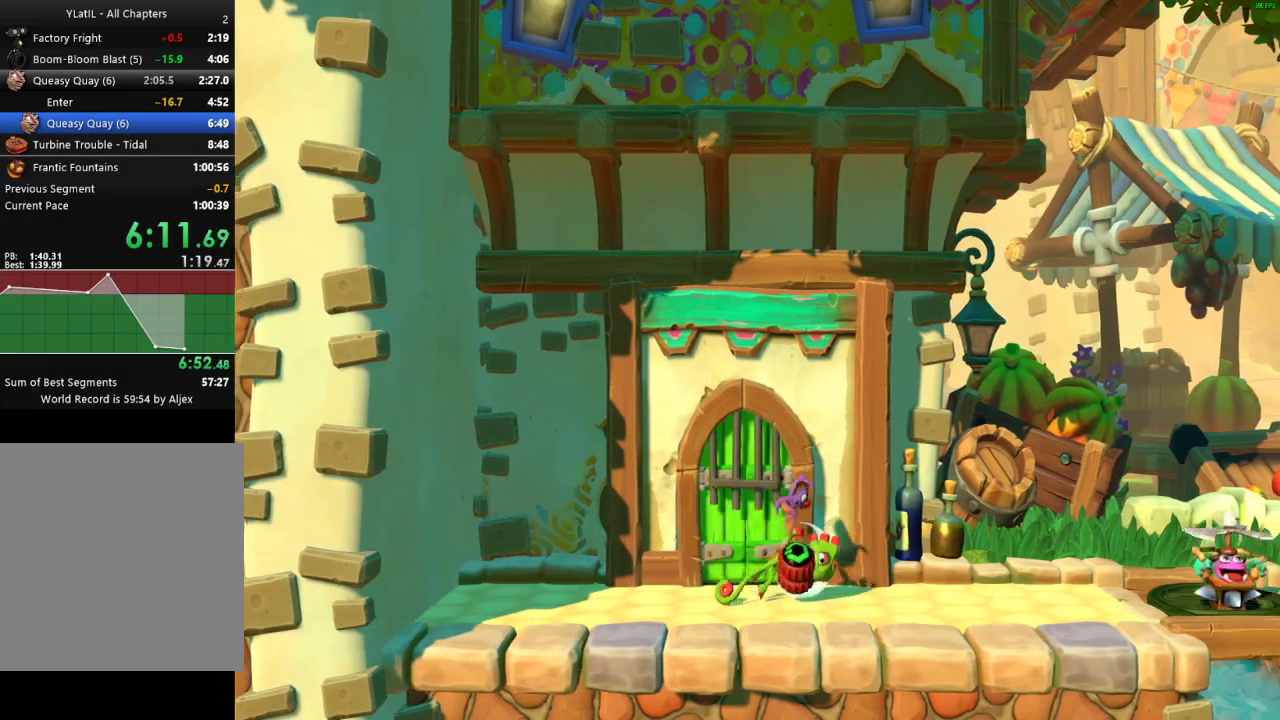
{"buttons": [], "left_stick": "right", "right_stick": "center", "events": [[67, "X", "down"], [133, "X", "up"], [233, "X", "down"], [300, "X", "up"], [383, "X", "down"], [467, "X", "up"]]}